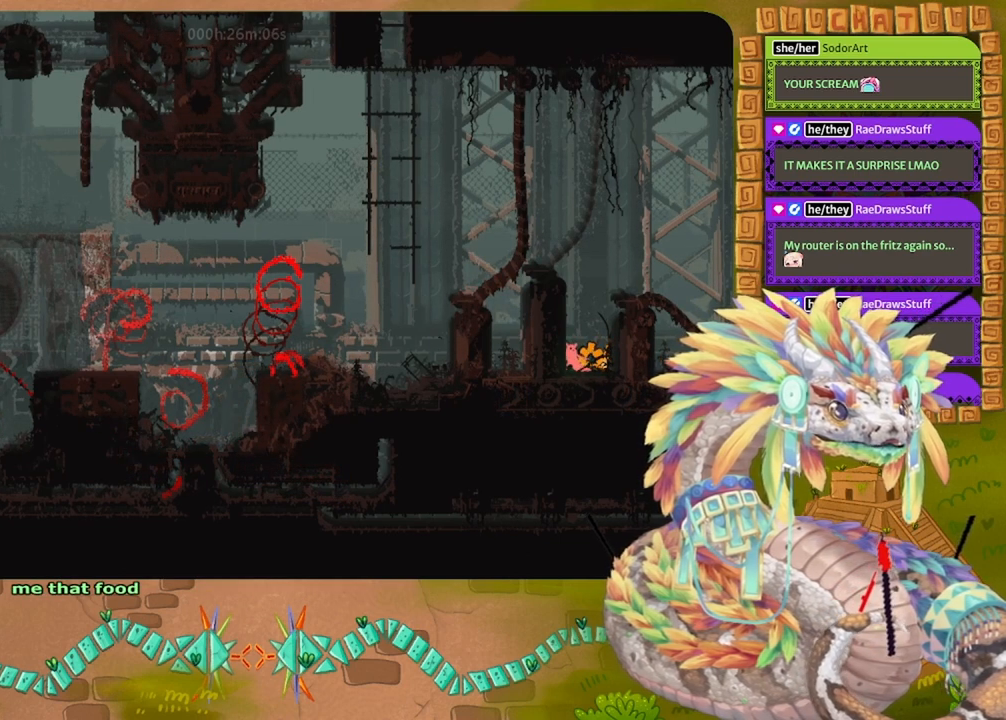
Gameplay with keyboard and mouse; each line is a JSON object with the keys held at the frame after it. "events" lists presses ("down") and releases ("up") of "down", "grab", "jump", "left", "right", "spin", "throw" and "up" between this image and that frame as [ms after this image, input, new state], when the widget could be followed in between. No other keys are recorded. Mouse buttons are not recorded. Key names are as the overlay labels them; some are game actions (e.g. jump) rather than physical keys. Not read: mouse_move.
{"keys": ["right"], "events": [[33, "grab", "up"], [67, "up", "down"], [200, "up", "up"], [233, "right", "down"], [300, "jump", "down"], [467, "jump", "up"]]}
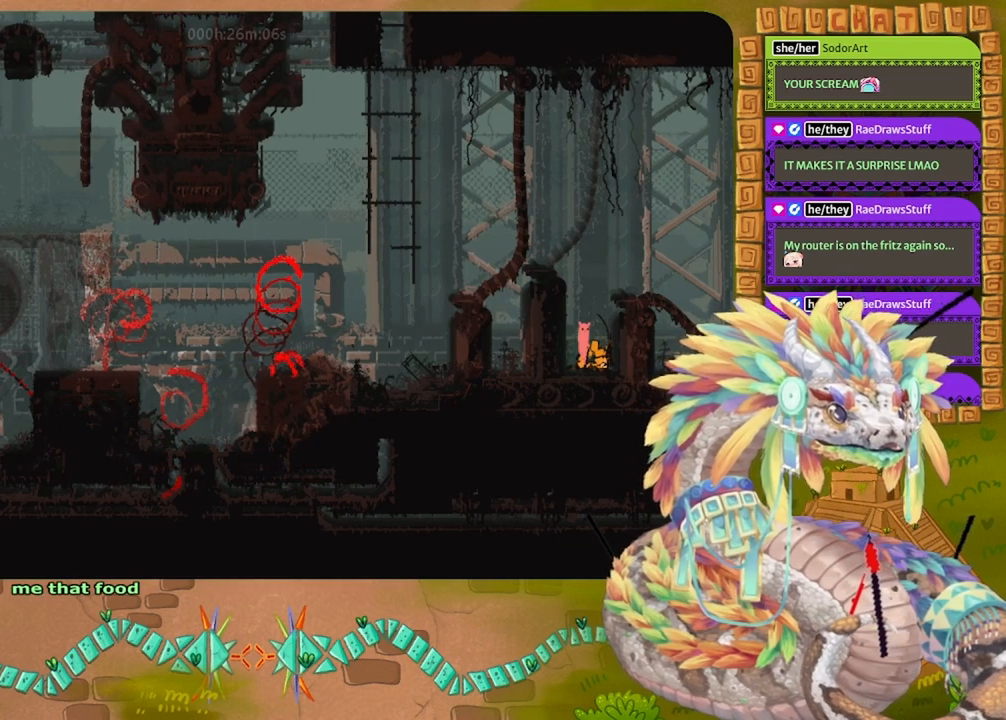
{"keys": [], "events": [[33, "right", "up"], [367, "left", "down"], [400, "left", "up"]]}
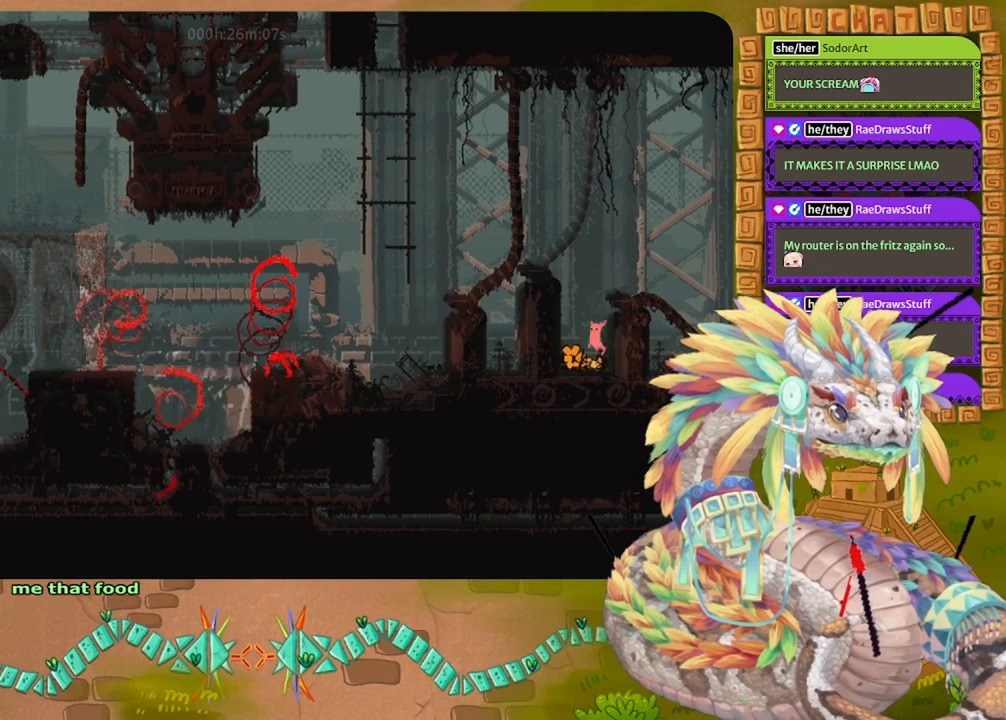
{"keys": ["grab"], "events": [[267, "grab", "down"]]}
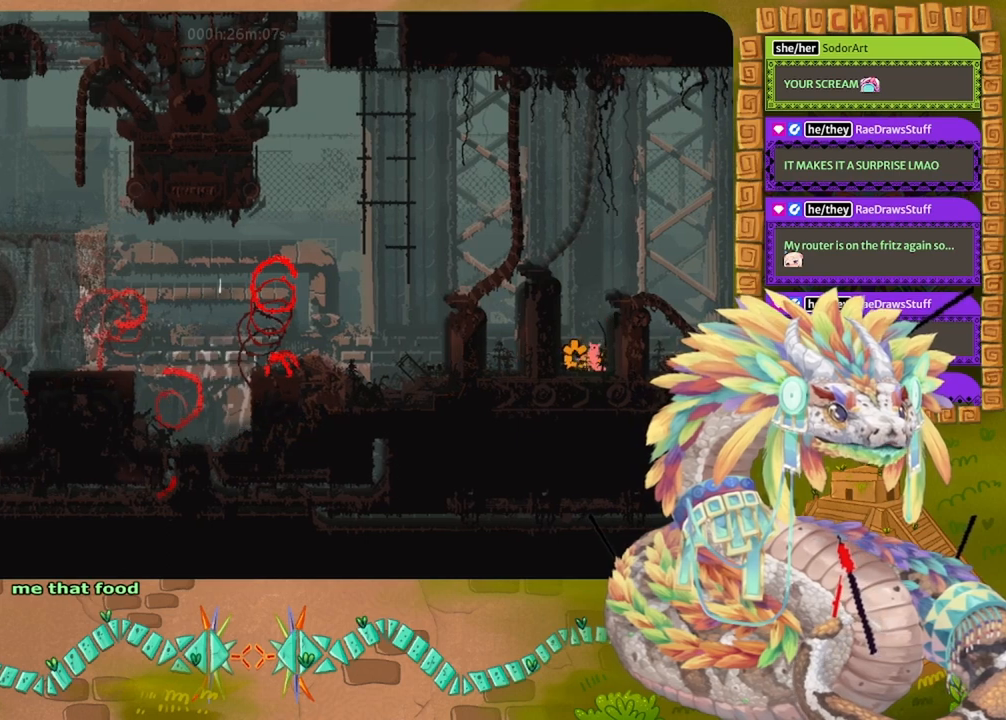
{"keys": ["grab"], "events": [[267, "grab", "up"], [300, "grab", "down"]]}
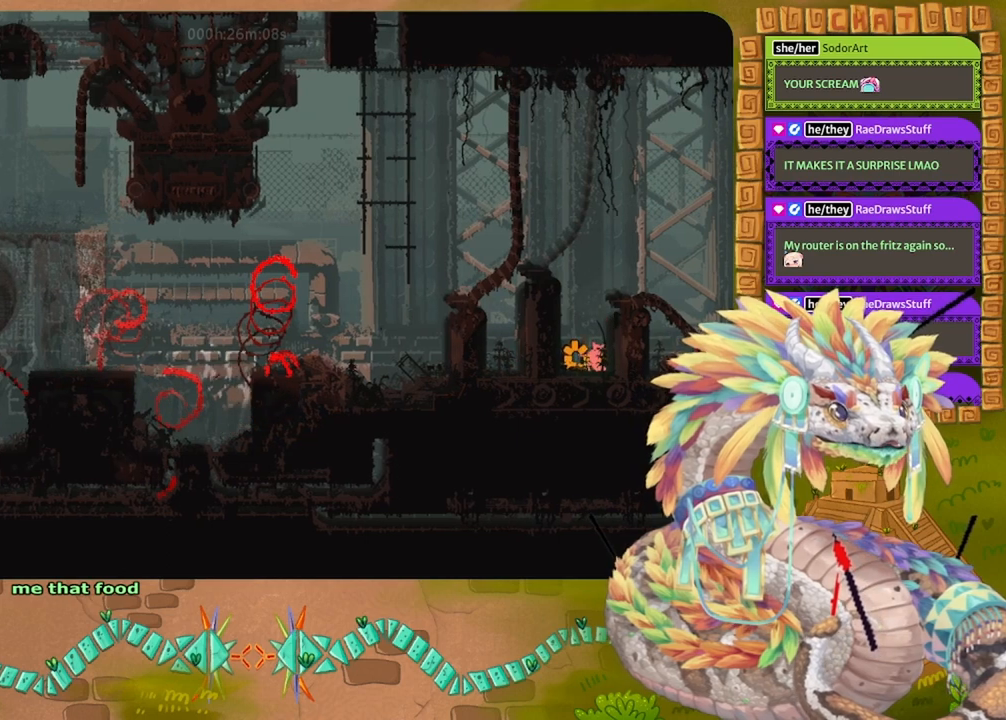
{"keys": ["grab"], "events": []}
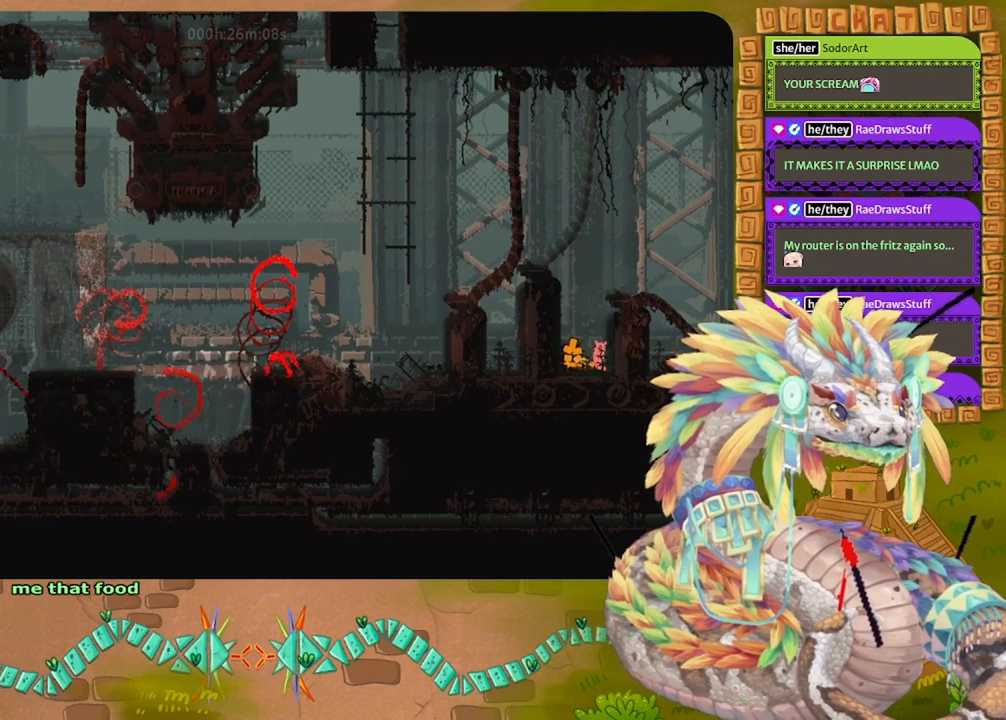
{"keys": ["left"], "events": [[300, "grab", "up"], [433, "left", "down"]]}
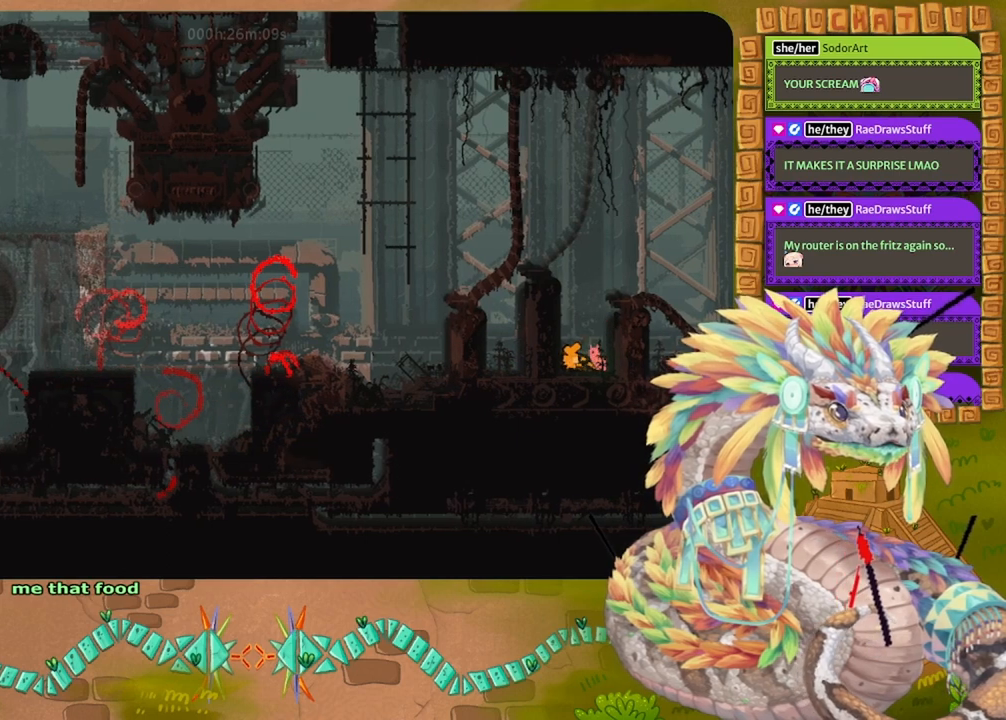
{"keys": ["grab"], "events": [[33, "left", "up"], [100, "grab", "down"]]}
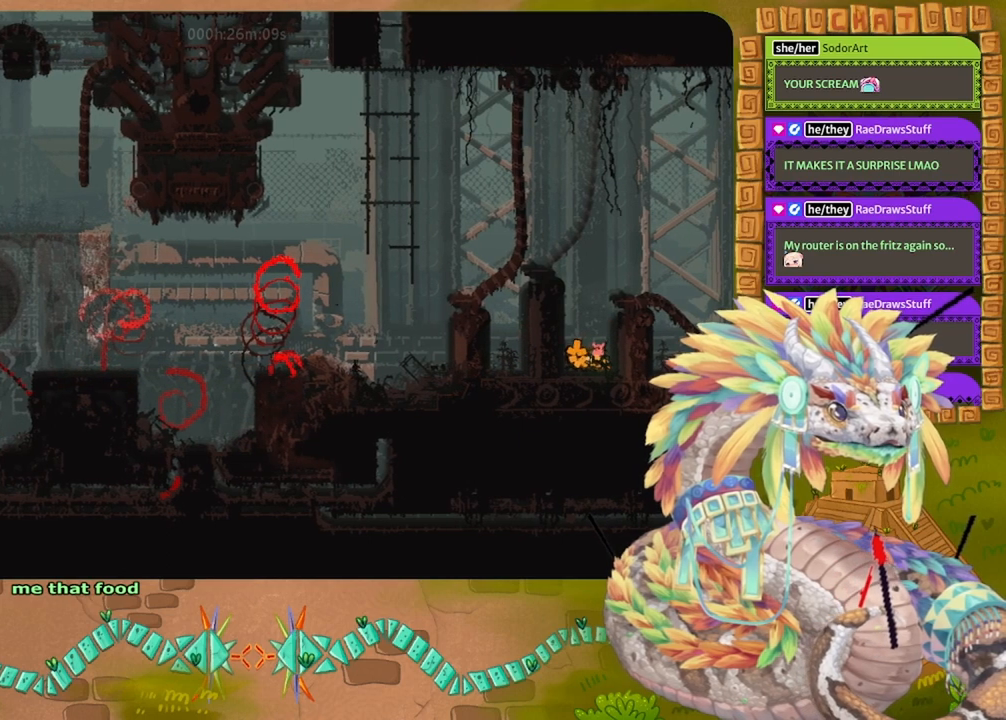
{"keys": ["grab"], "events": []}
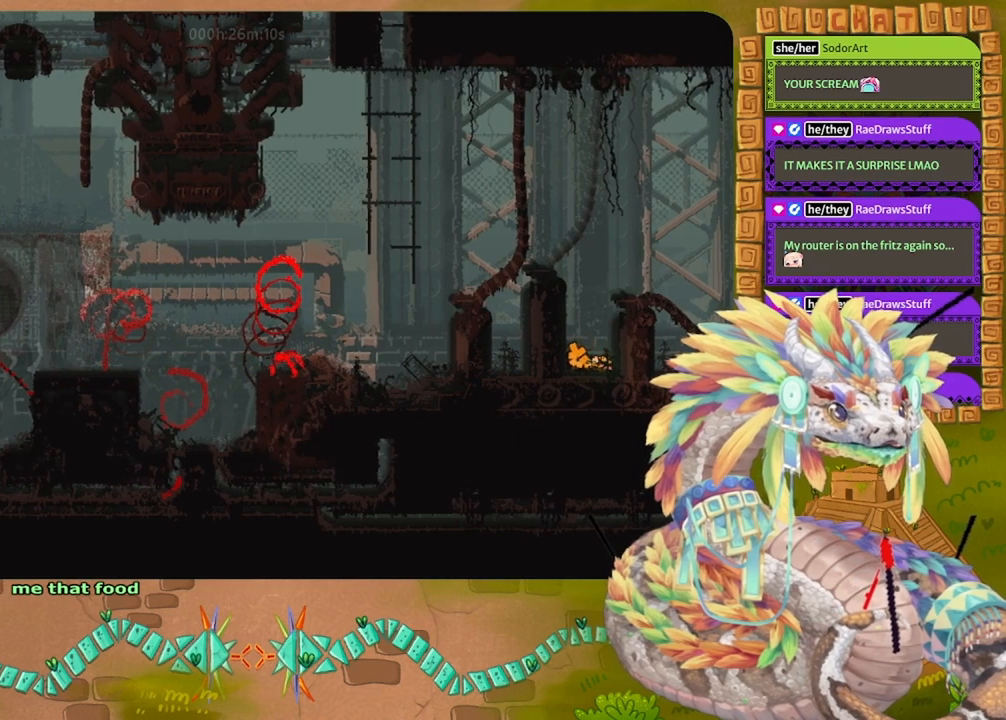
{"keys": ["grab"], "events": []}
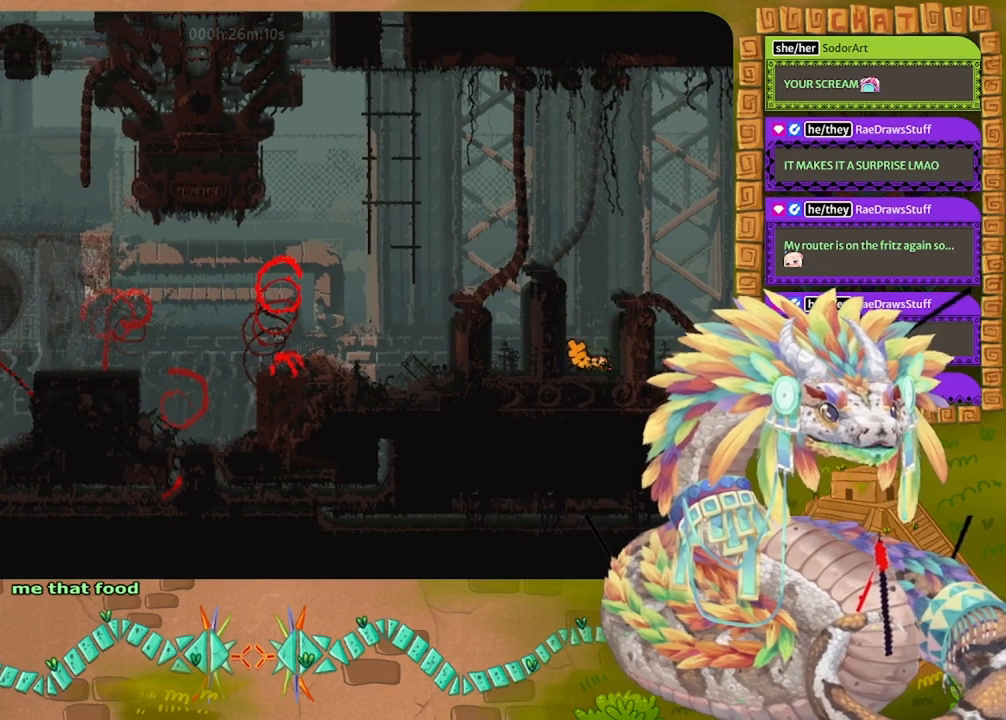
{"keys": ["grab"], "events": []}
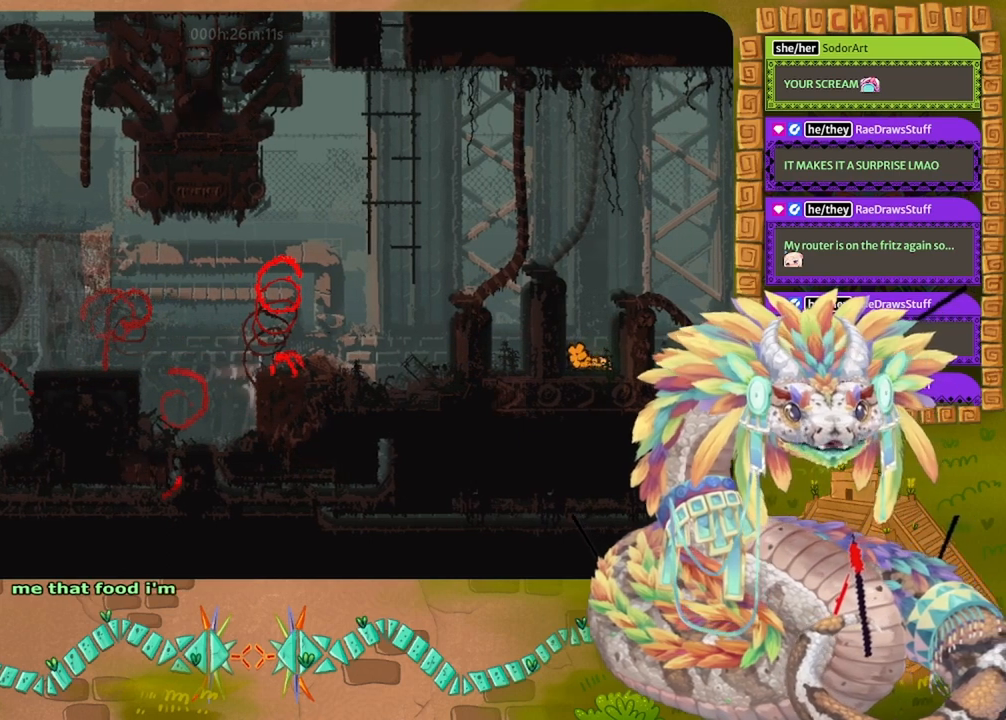
{"keys": ["grab"], "events": []}
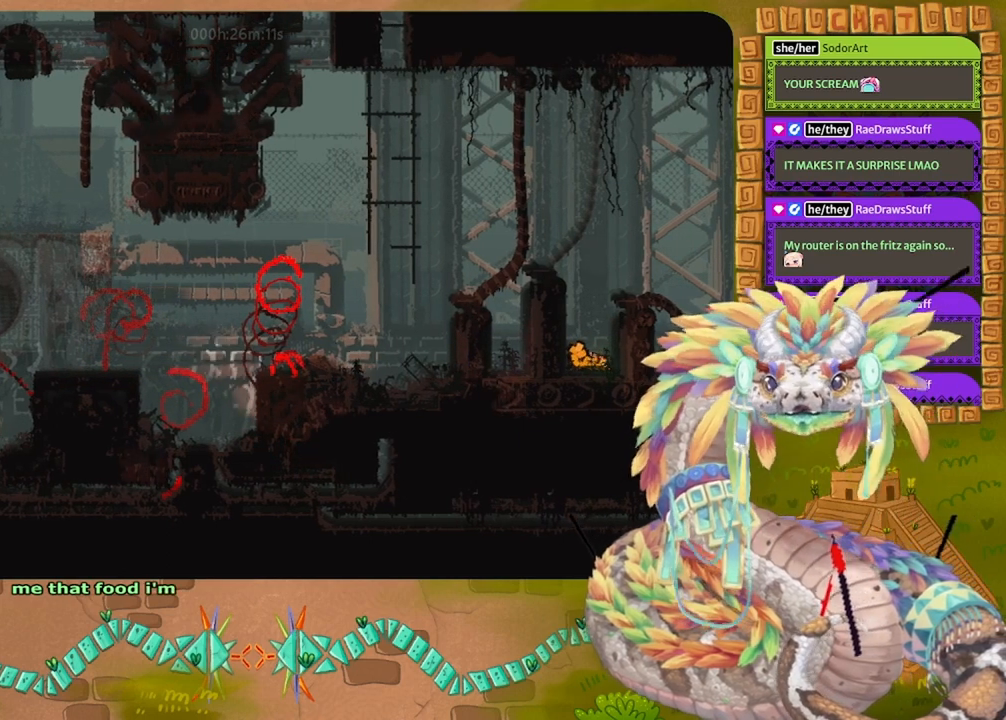
{"keys": ["grab"], "events": []}
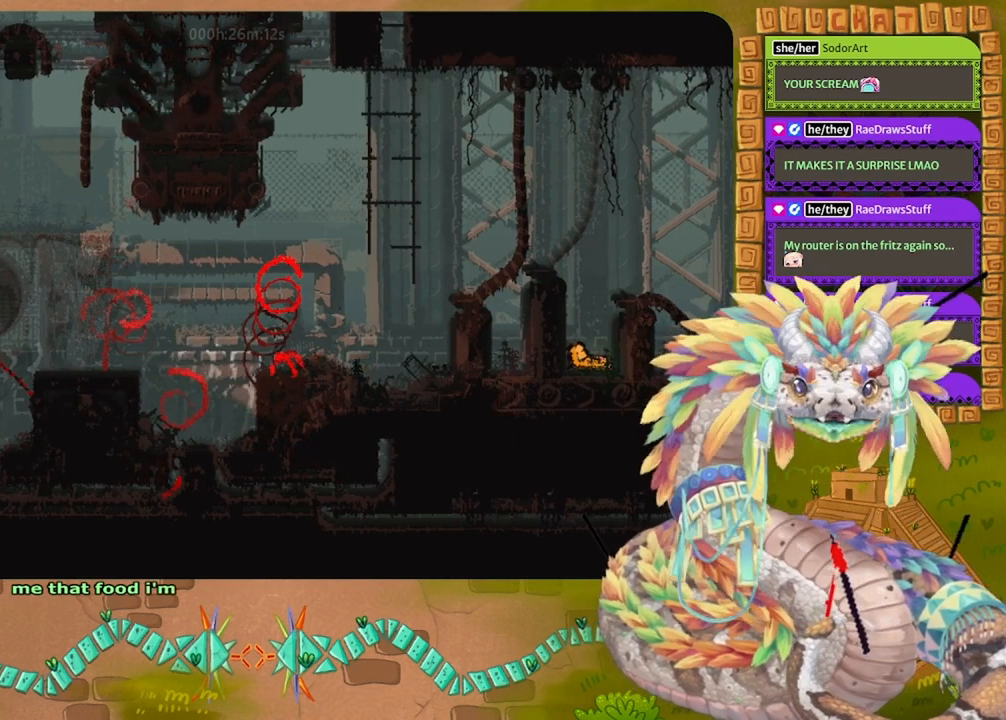
{"keys": ["grab"], "events": []}
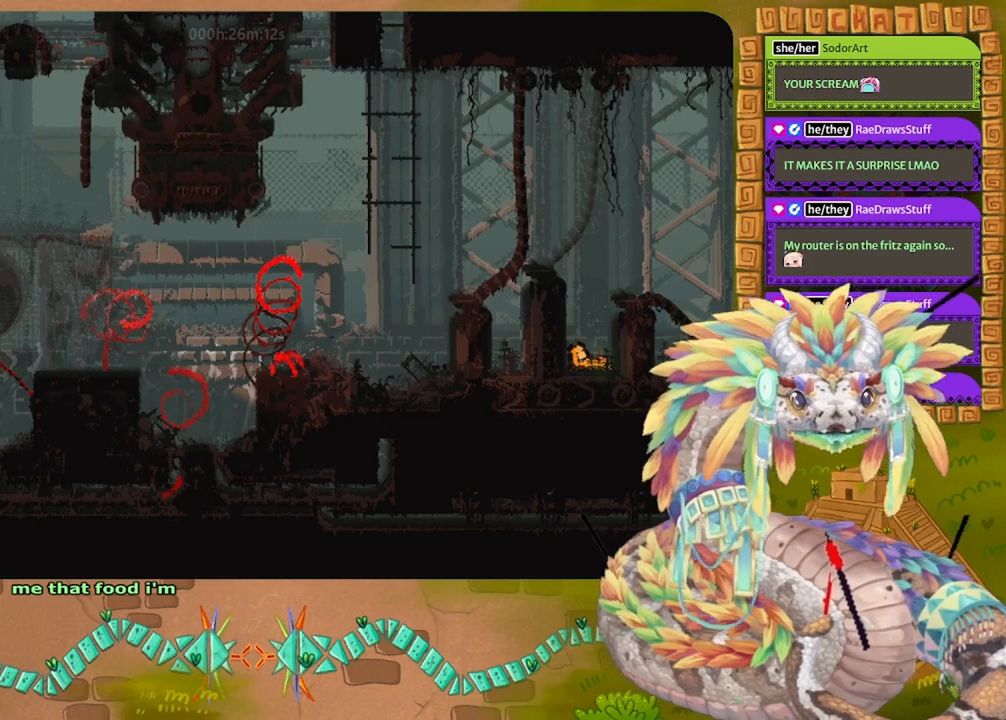
{"keys": ["up"], "events": [[367, "grab", "up"], [400, "up", "down"]]}
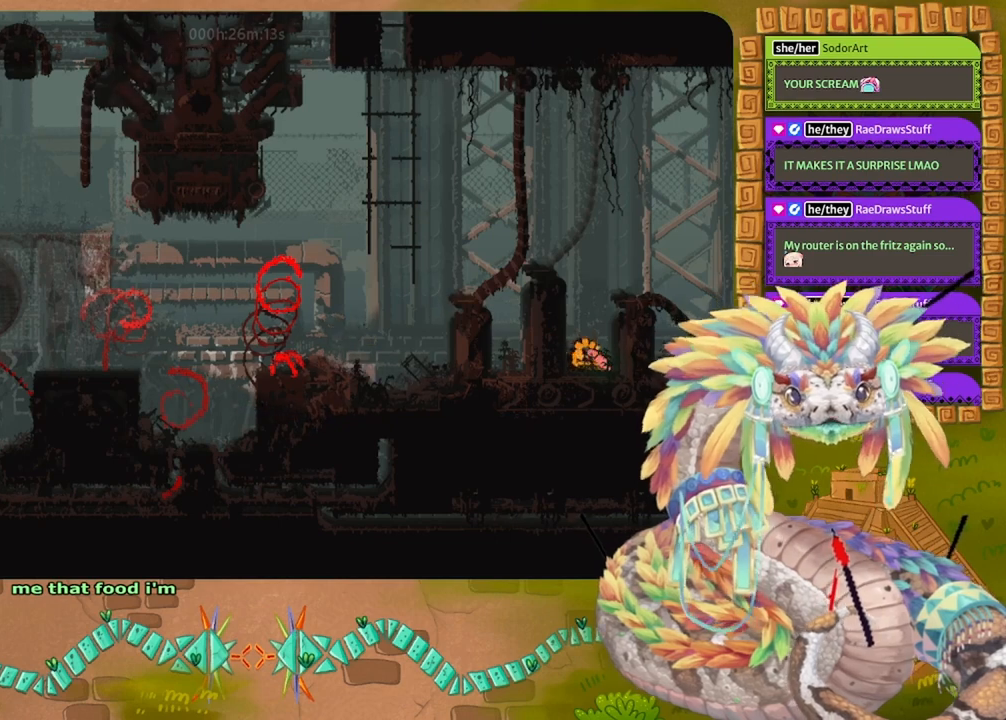
{"keys": ["jump"], "events": [[167, "up", "up"], [433, "jump", "down"]]}
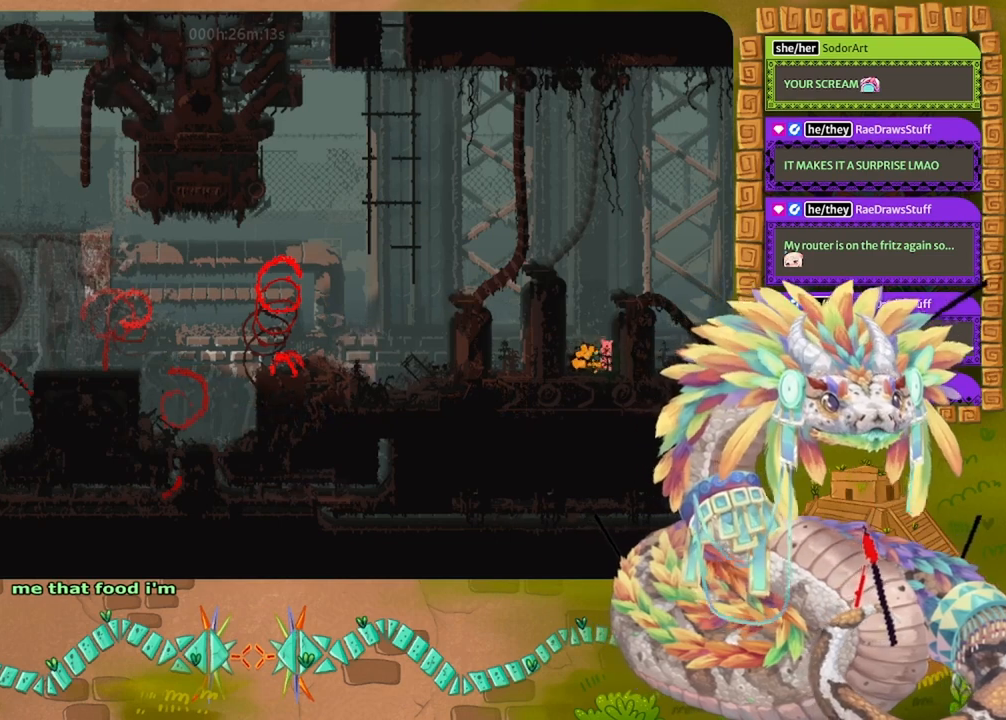
{"keys": [], "events": [[167, "left", "down"], [300, "jump", "up"], [333, "left", "up"]]}
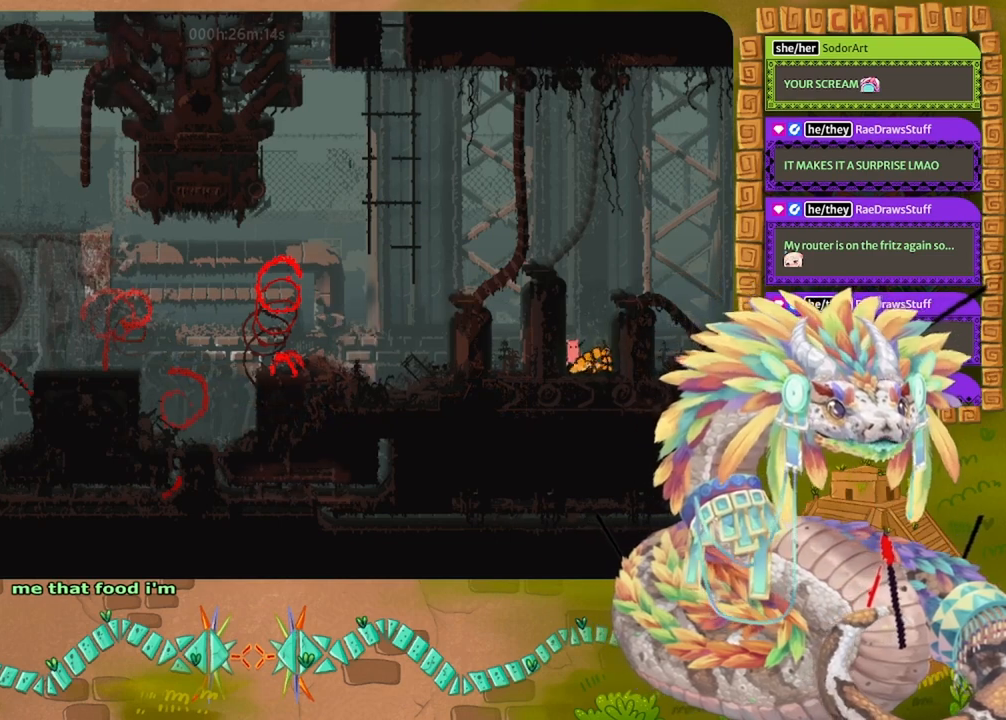
{"keys": ["jump", "right"], "events": [[67, "grab", "down"], [167, "grab", "up"], [300, "jump", "down"], [300, "right", "down"]]}
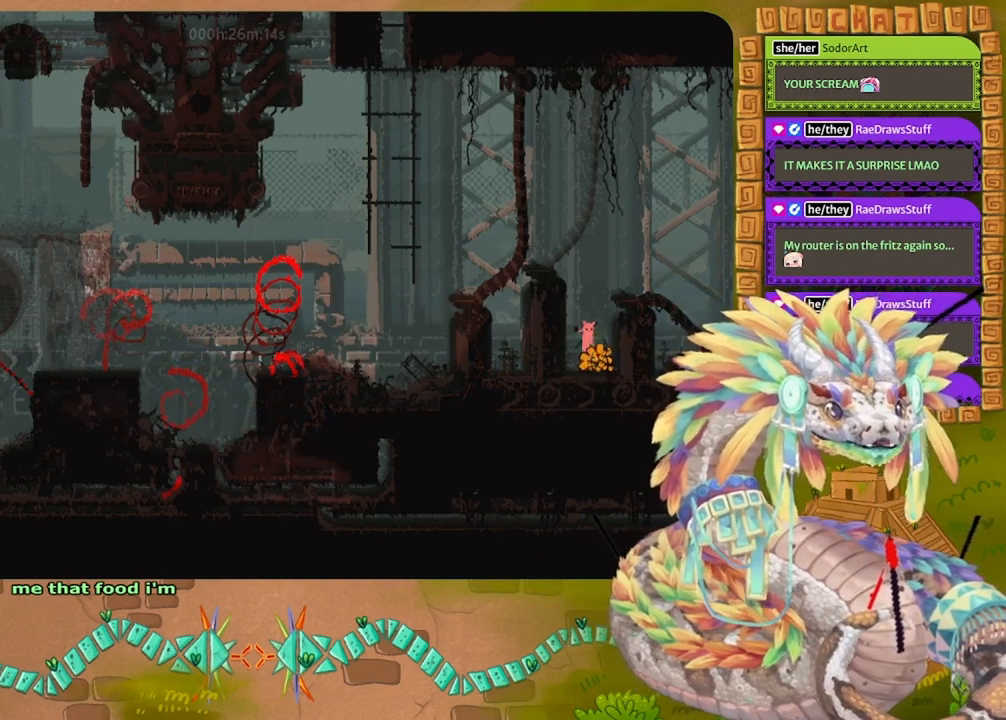
{"keys": ["jump", "left"], "events": [[167, "jump", "up"], [200, "jump", "down"], [200, "left", "down"], [200, "right", "up"]]}
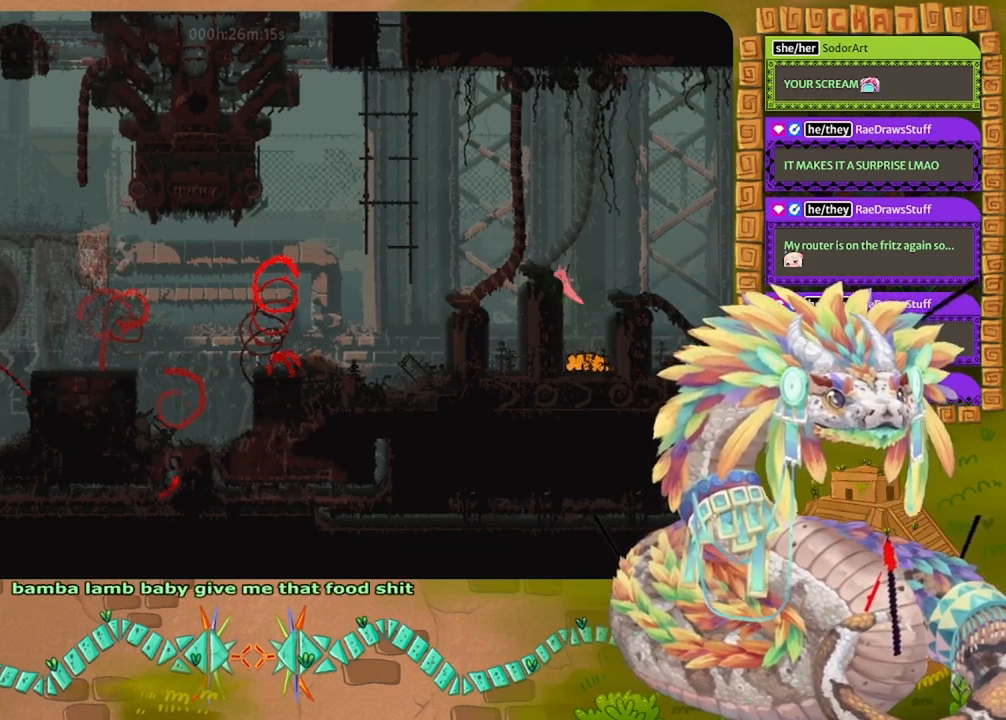
{"keys": ["jump", "right"], "events": [[167, "jump", "up"], [167, "left", "up"], [167, "right", "down"], [233, "jump", "down"]]}
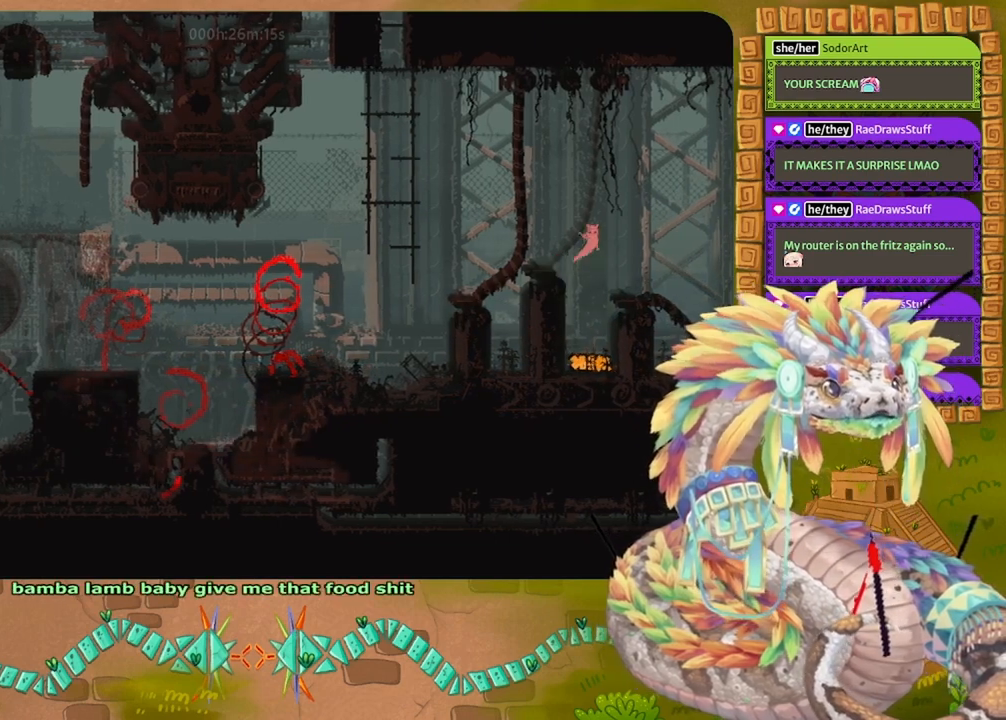
{"keys": ["jump", "left"], "events": [[100, "jump", "up"], [100, "right", "up"], [200, "left", "down"], [300, "left", "up"], [400, "left", "down"], [500, "jump", "down"]]}
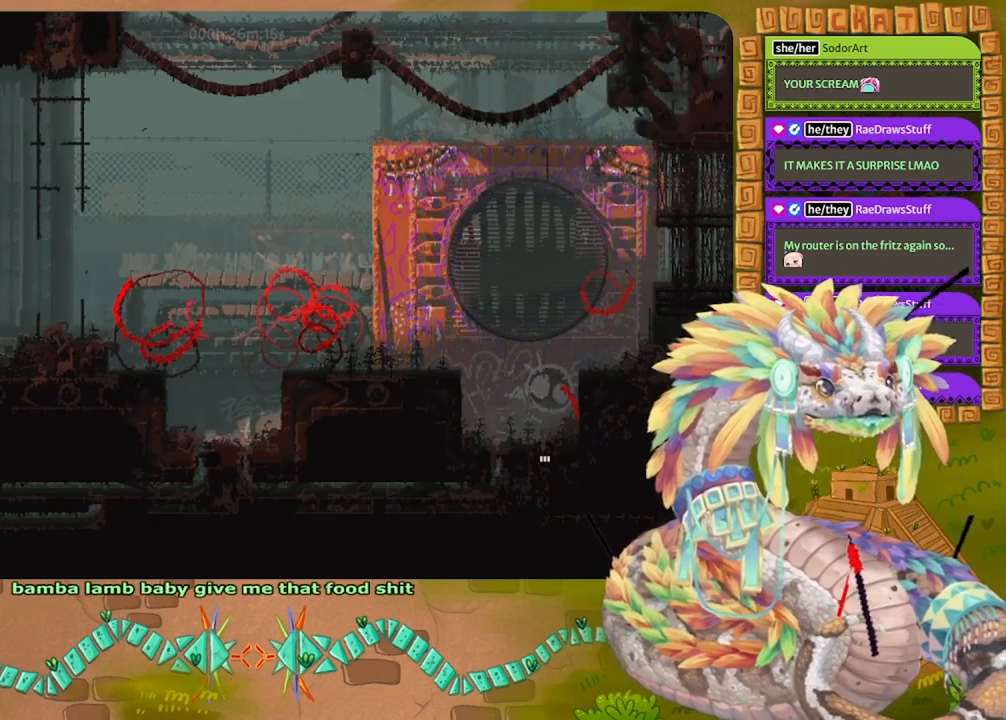
{"keys": ["jump", "left"], "events": []}
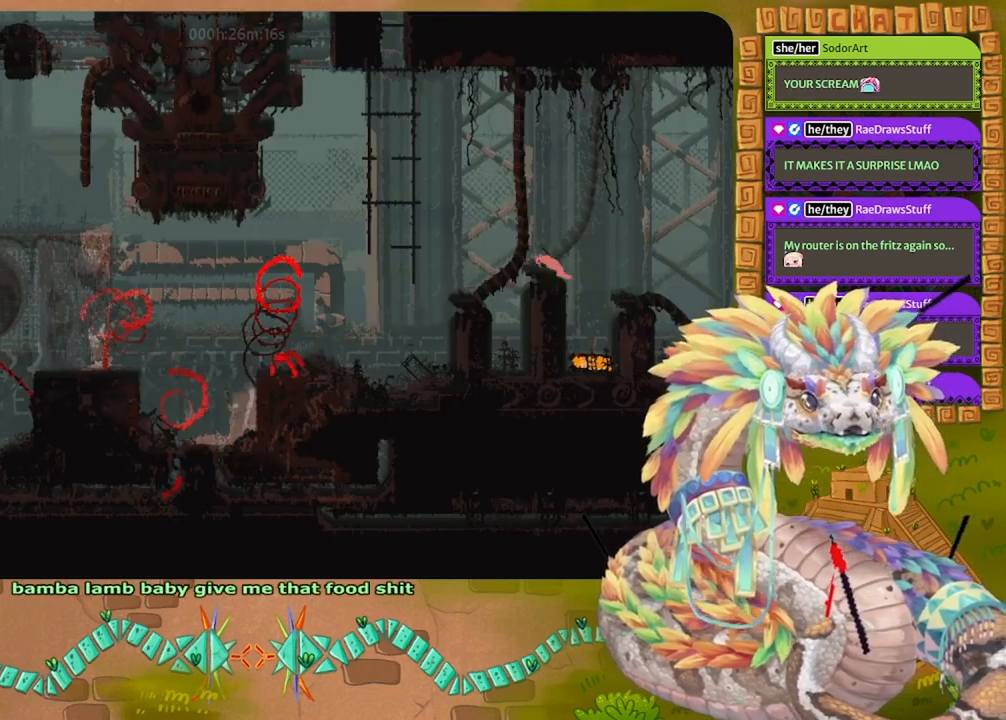
{"keys": [], "events": [[67, "jump", "up"], [133, "left", "up"]]}
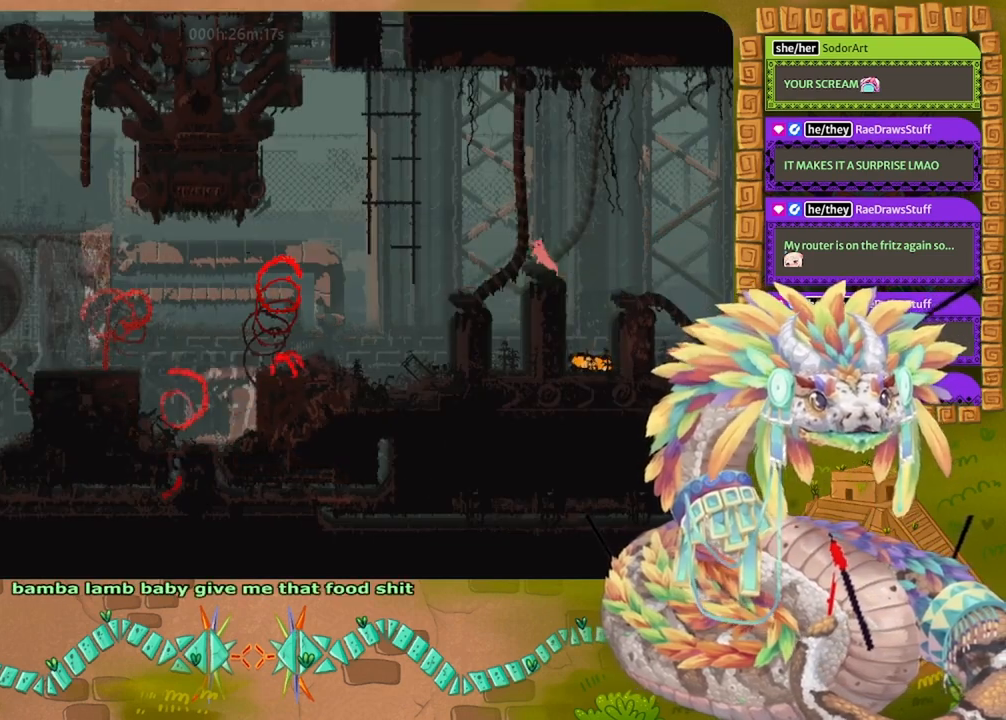
{"keys": [], "events": []}
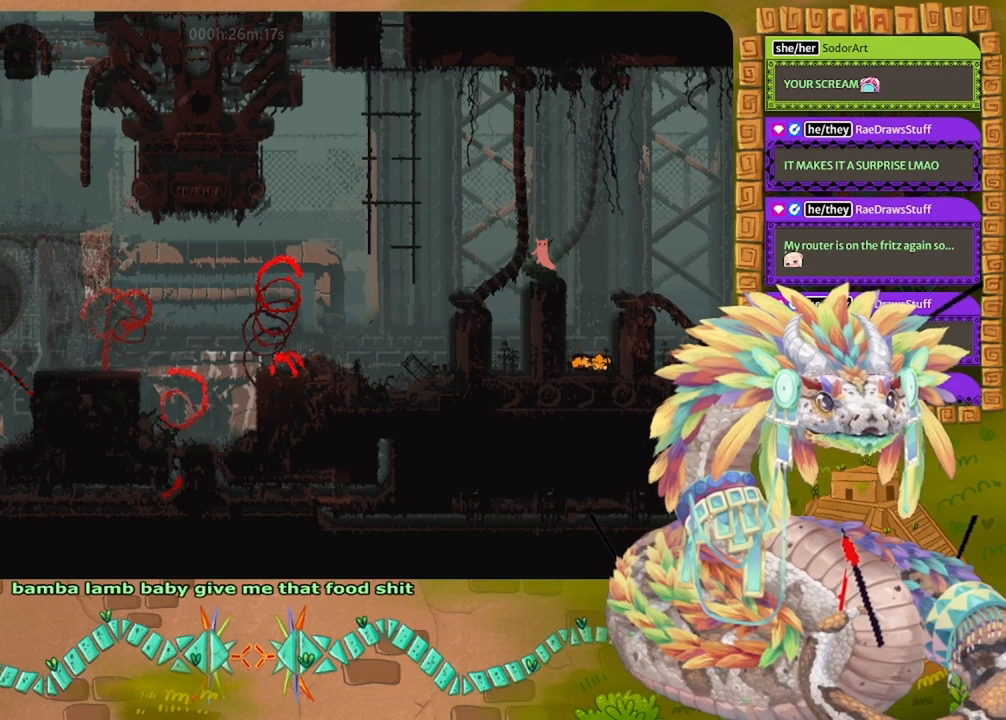
{"keys": ["jump", "left"], "events": [[167, "left", "down"], [233, "jump", "down"]]}
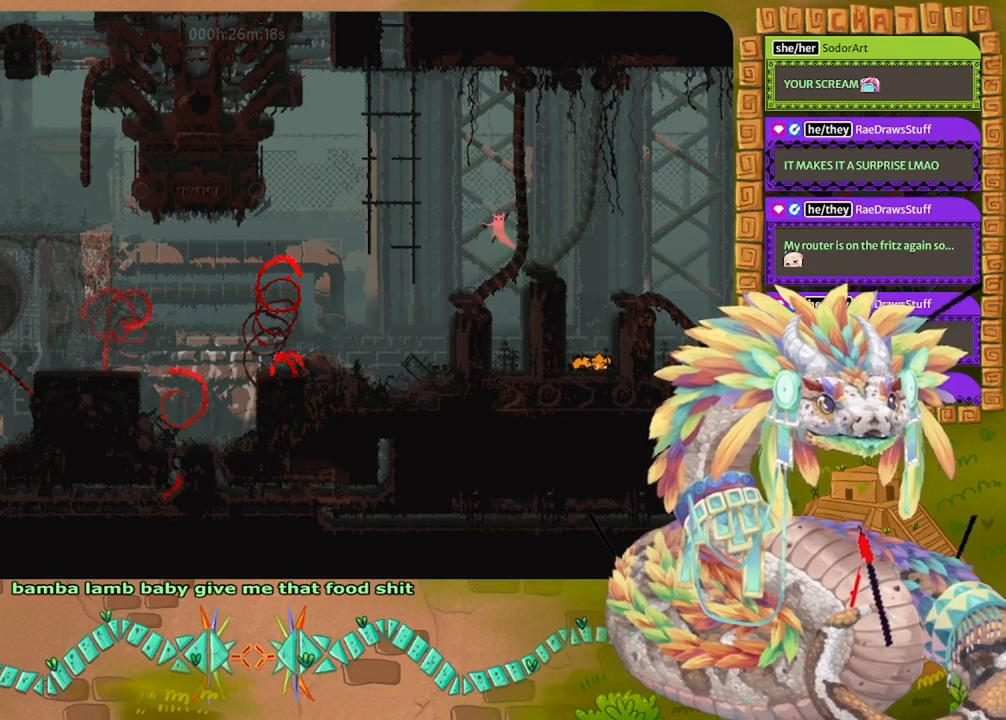
{"keys": ["jump", "left"], "events": [[300, "jump", "up"], [467, "jump", "down"]]}
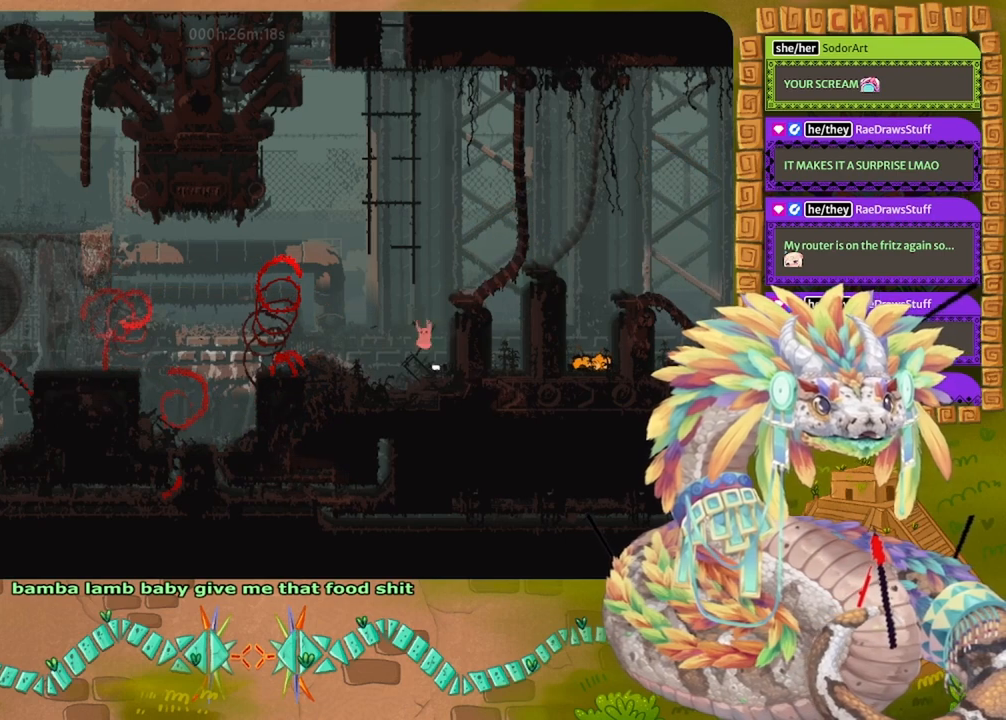
{"keys": ["jump", "left"], "events": [[300, "jump", "up"], [433, "jump", "down"]]}
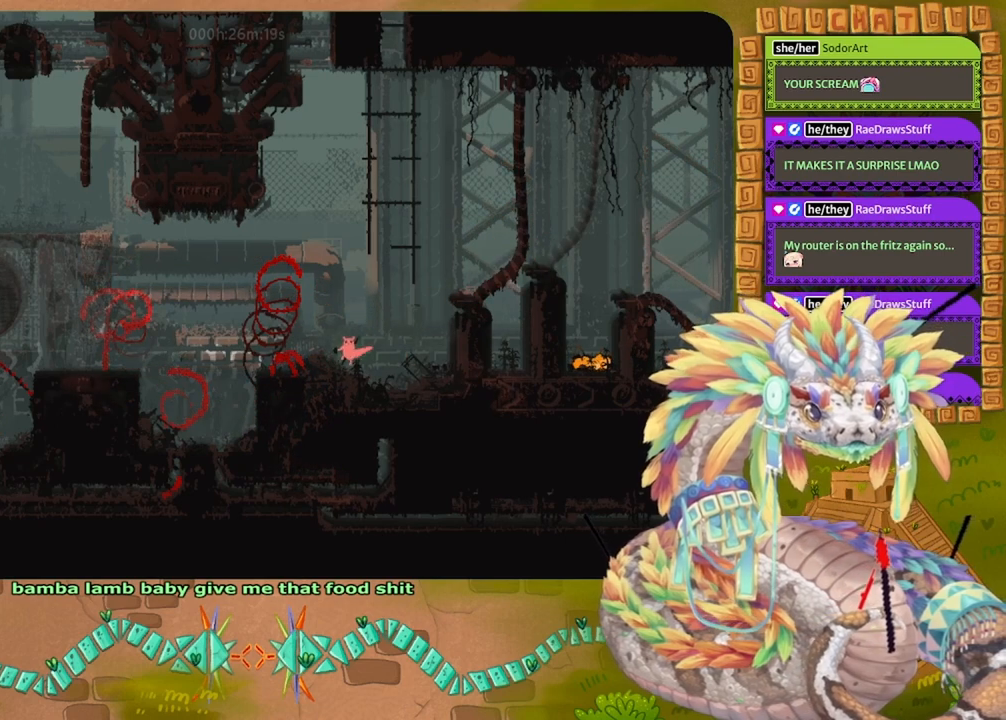
{"keys": ["left"], "events": [[200, "throw", "down"], [267, "jump", "up"], [367, "throw", "up"]]}
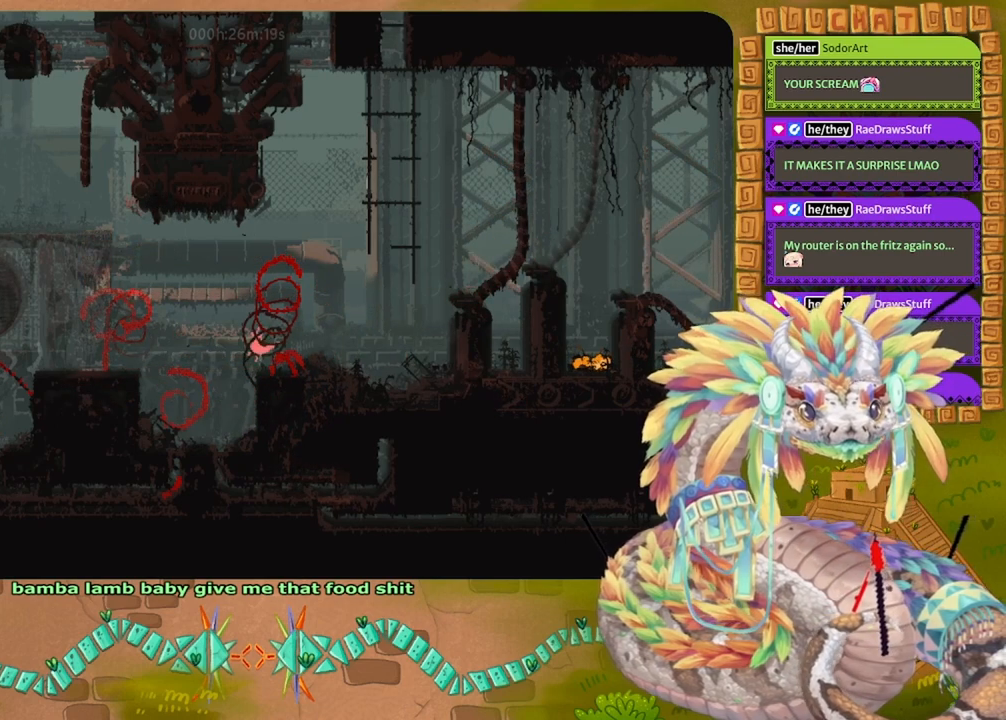
{"keys": [], "events": [[100, "jump", "down"], [500, "jump", "up"], [500, "left", "up"]]}
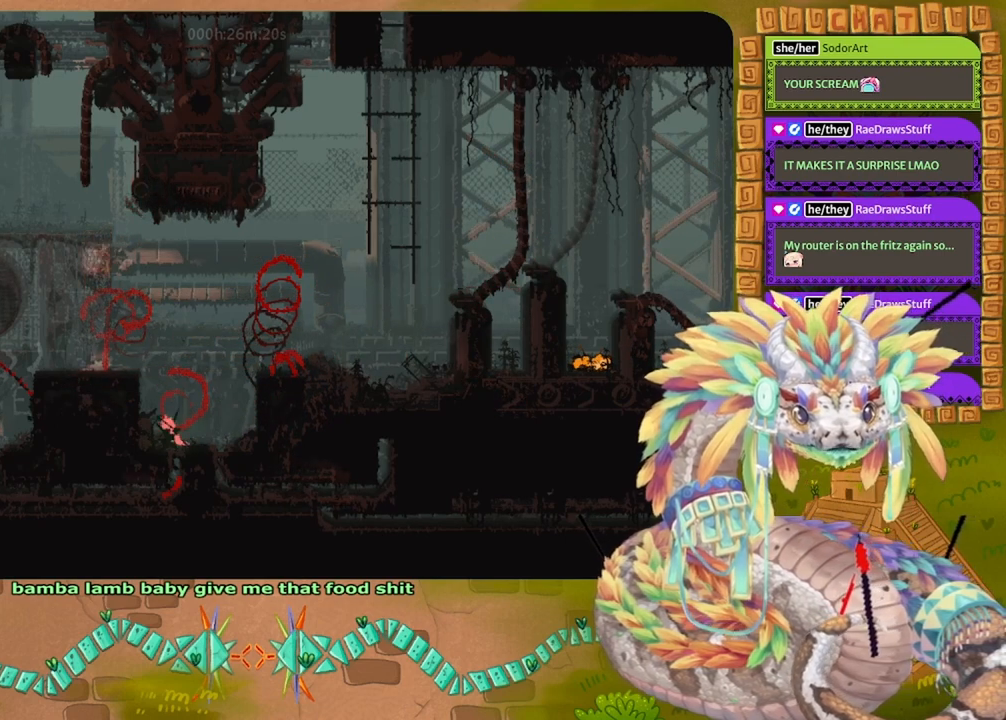
{"keys": [], "events": [[33, "right", "down"], [133, "right", "up"], [300, "right", "down"], [500, "right", "up"]]}
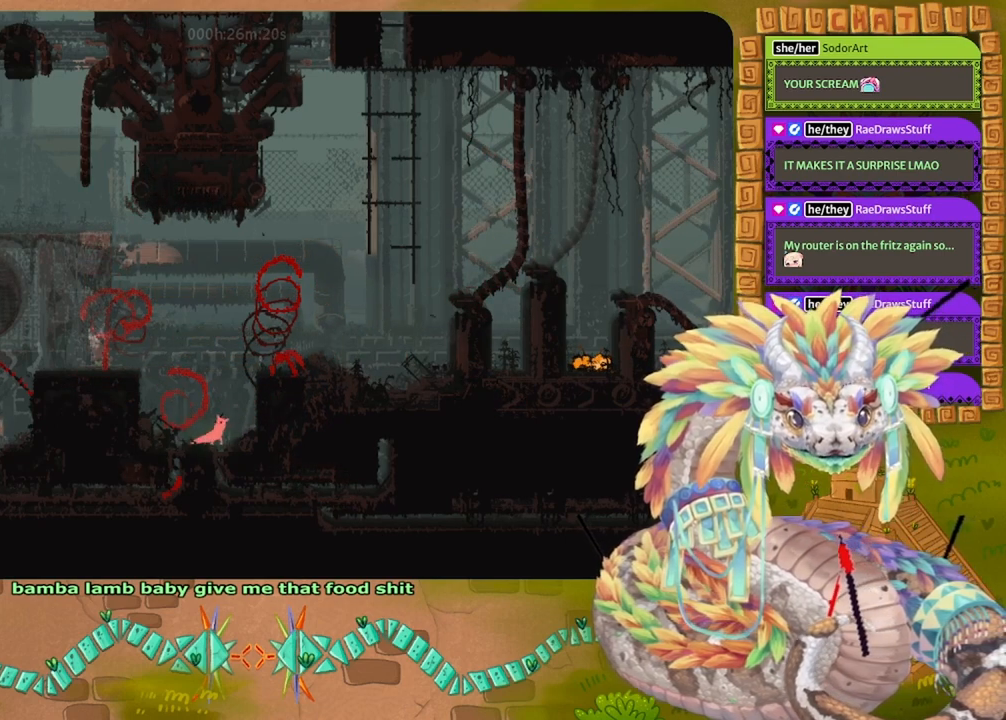
{"keys": ["down"], "events": [[100, "left", "down"], [200, "down", "down"], [333, "left", "up"]]}